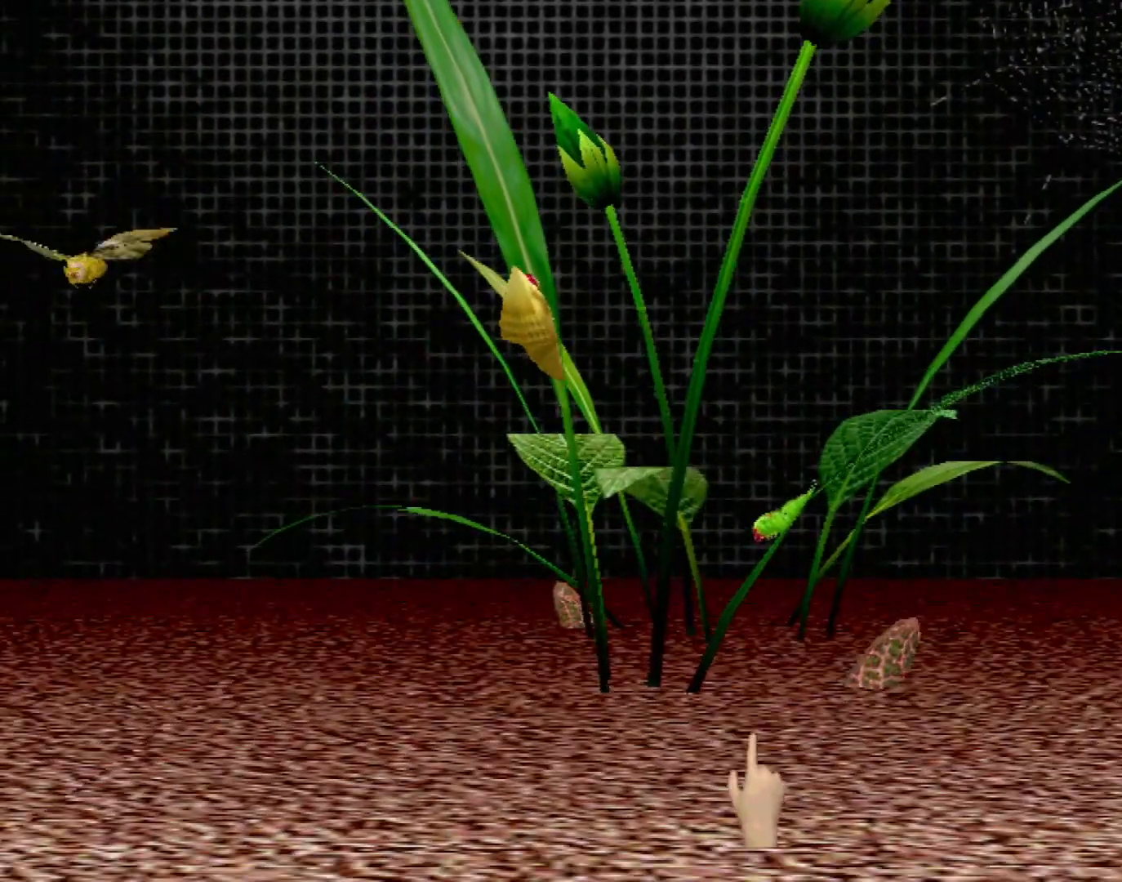
Gameplay with a controller (Xbox layout); each line is a JSON object with the inputs held at the frame after it. "events" lists button and stick changes between this image and that frame as [ms after this image, input, new state], when the widget could be followed in between. Not read: L1 L2 L3 R1 R3 SELECT right_stick.
{"buttons": [], "left_stick": "center", "events": []}
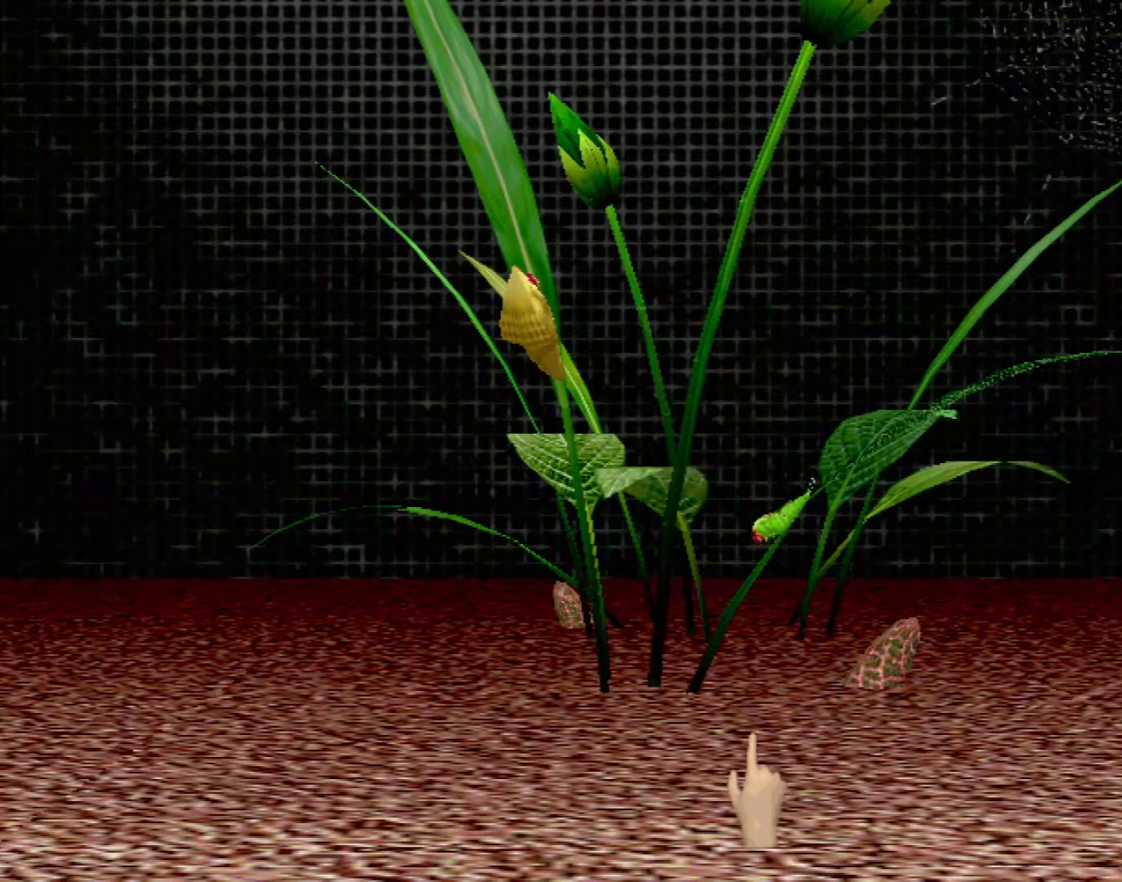
{"buttons": [], "left_stick": "center", "events": []}
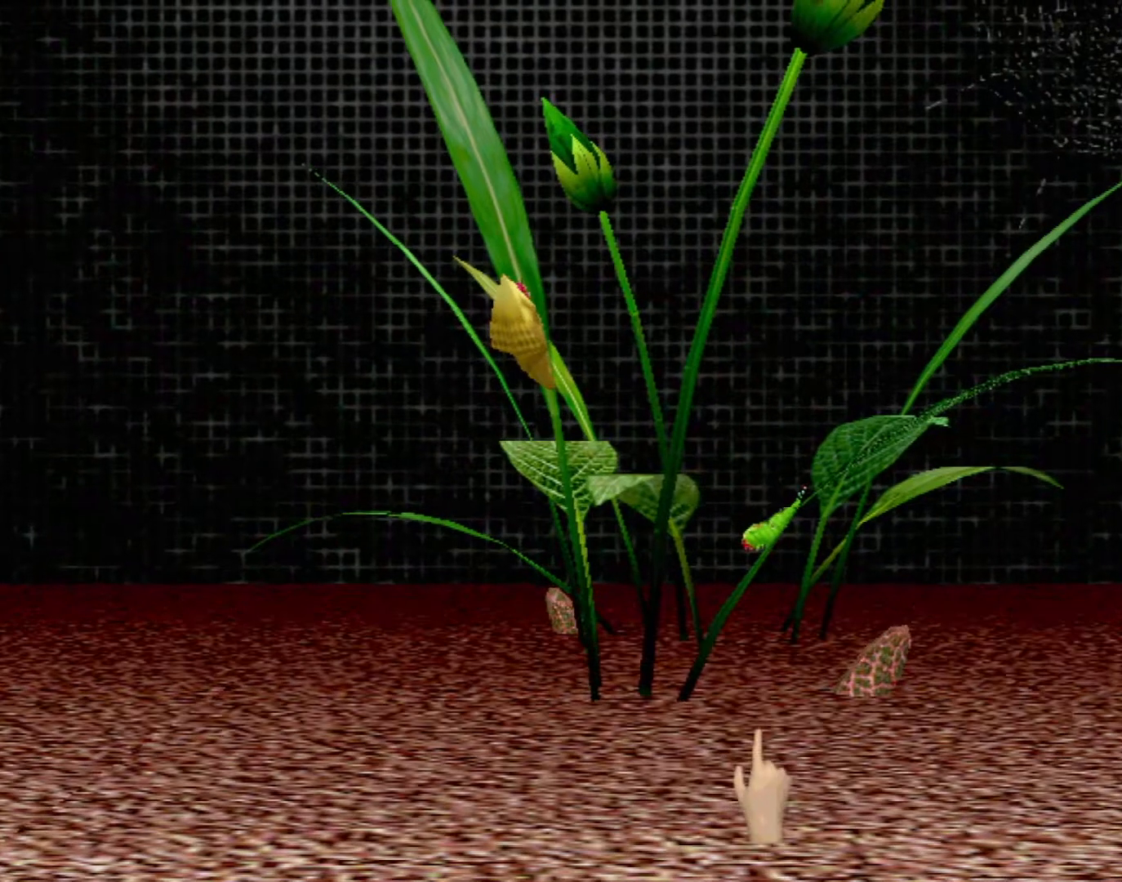
{"buttons": [], "left_stick": "center", "events": [[283, "left_stick", "up-right"], [433, "left_stick", "center"]]}
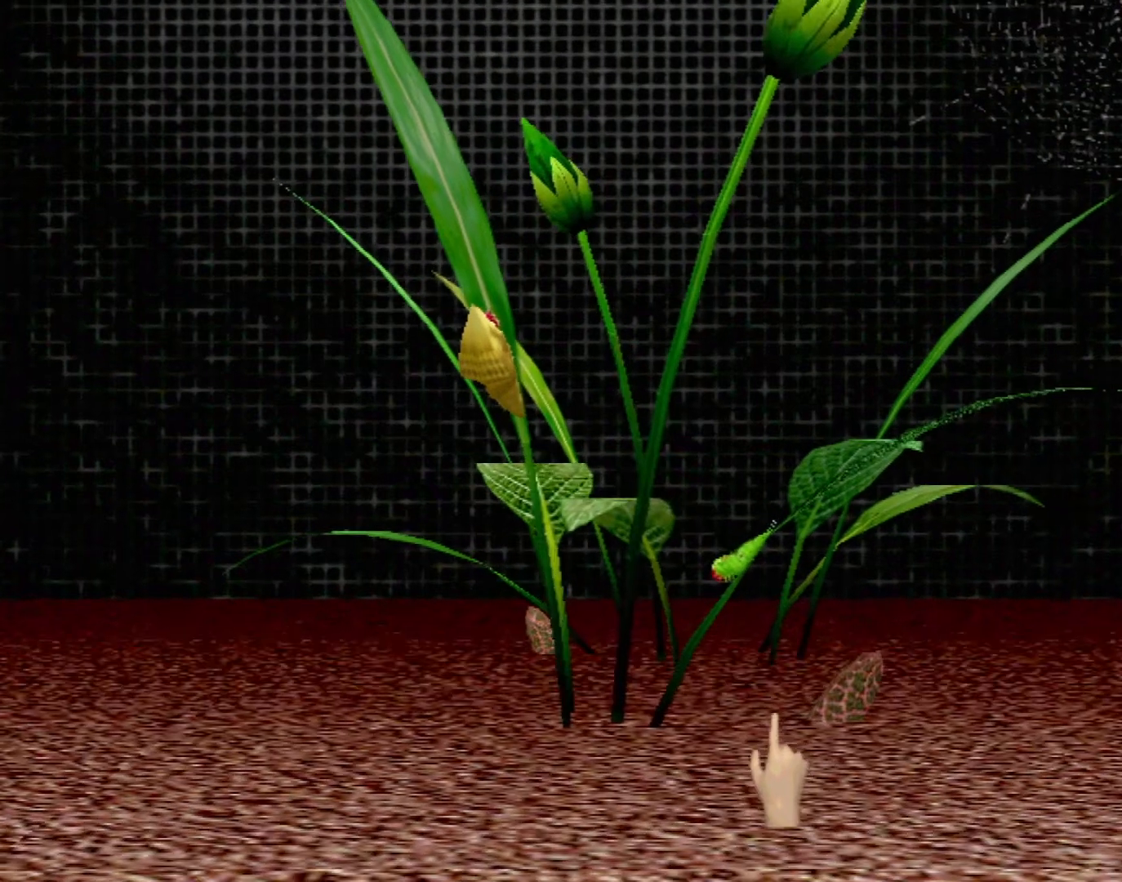
{"buttons": [], "left_stick": "down", "events": [[100, "left_stick", "up-right"], [283, "left_stick", "center"], [450, "left_stick", "down"]]}
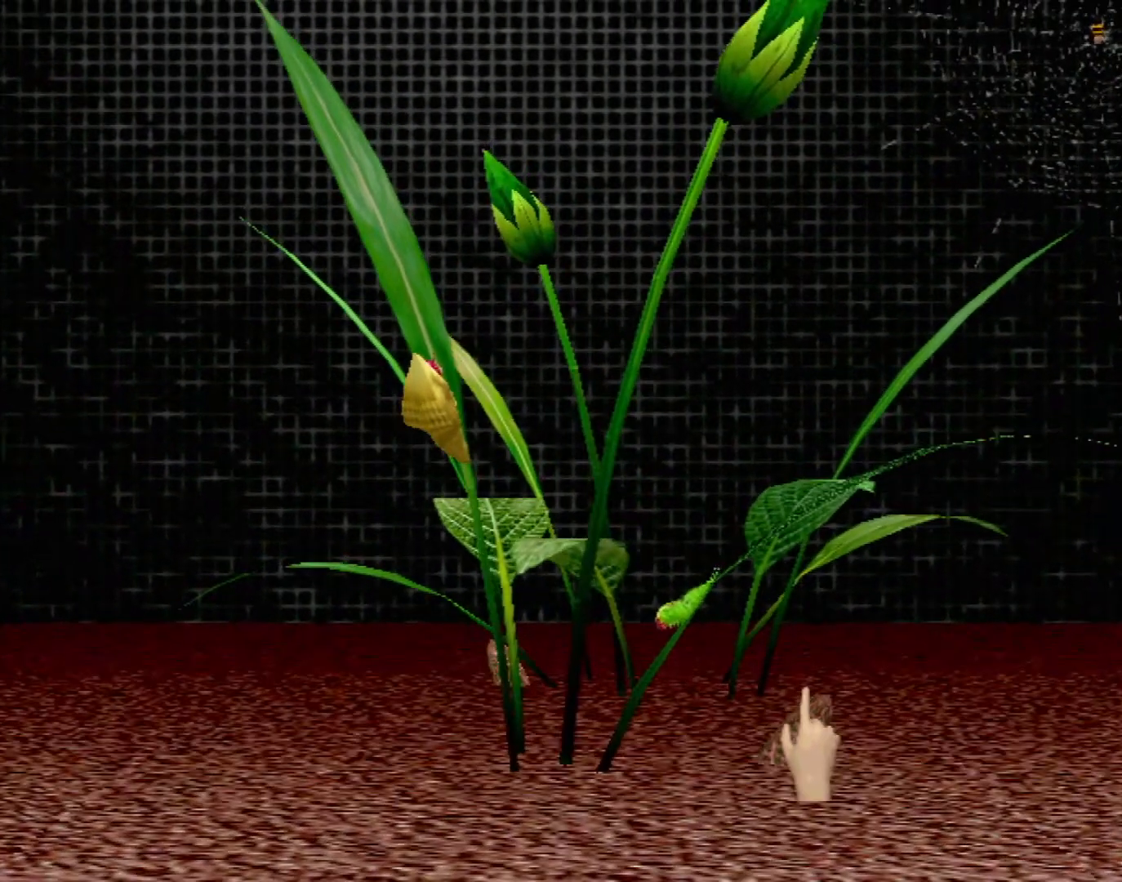
{"buttons": [], "left_stick": "up", "events": [[117, "left_stick", "center"], [467, "left_stick", "up"]]}
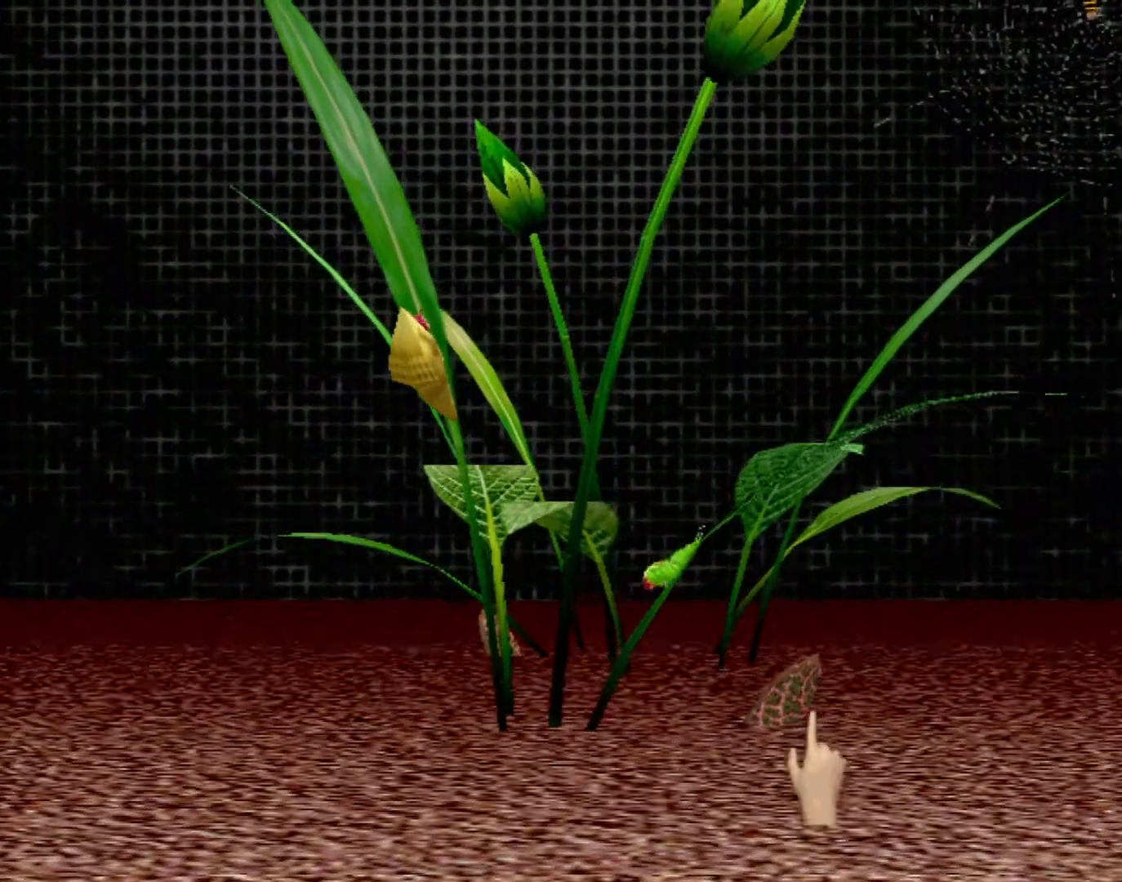
{"buttons": [], "left_stick": "center", "events": [[100, "left_stick", "center"], [250, "left_stick", "down"], [417, "left_stick", "center"]]}
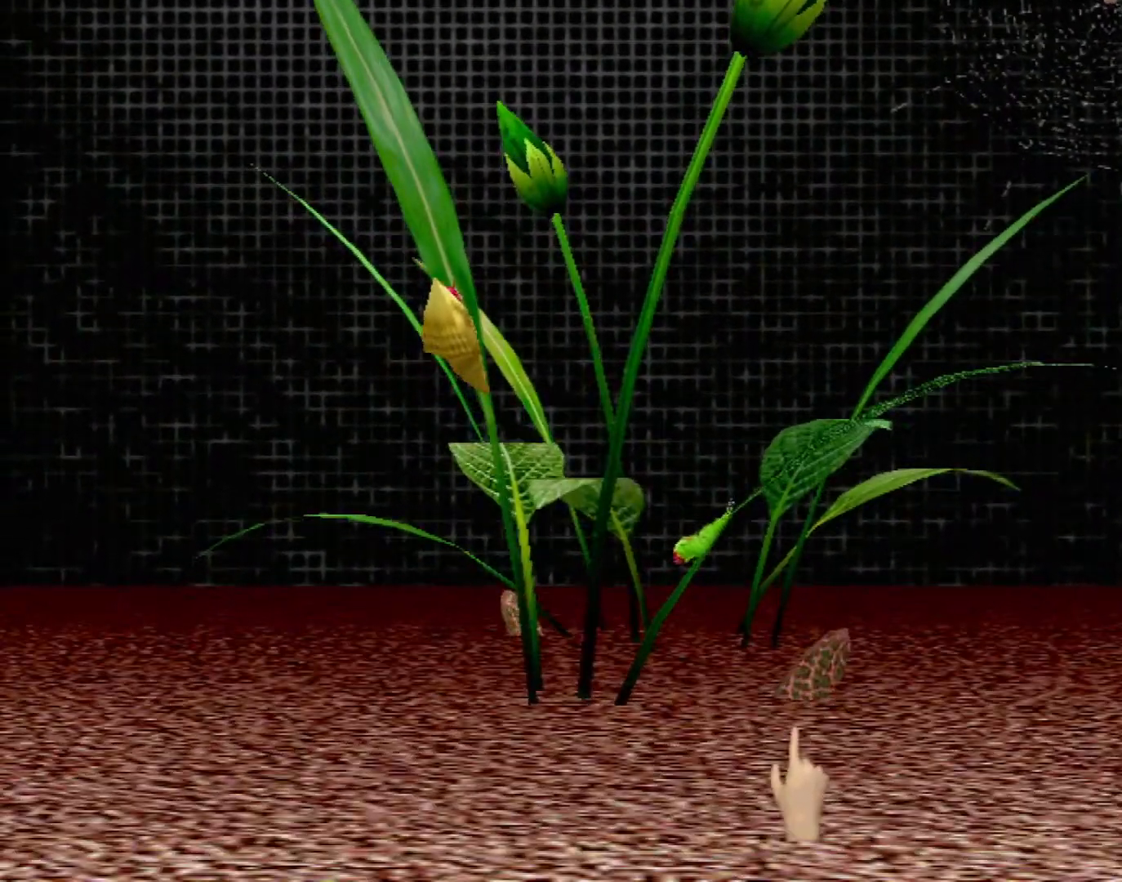
{"buttons": ["X"], "left_stick": "center", "events": [[333, "left_stick", "up"], [417, "X", "down"], [467, "left_stick", "center"]]}
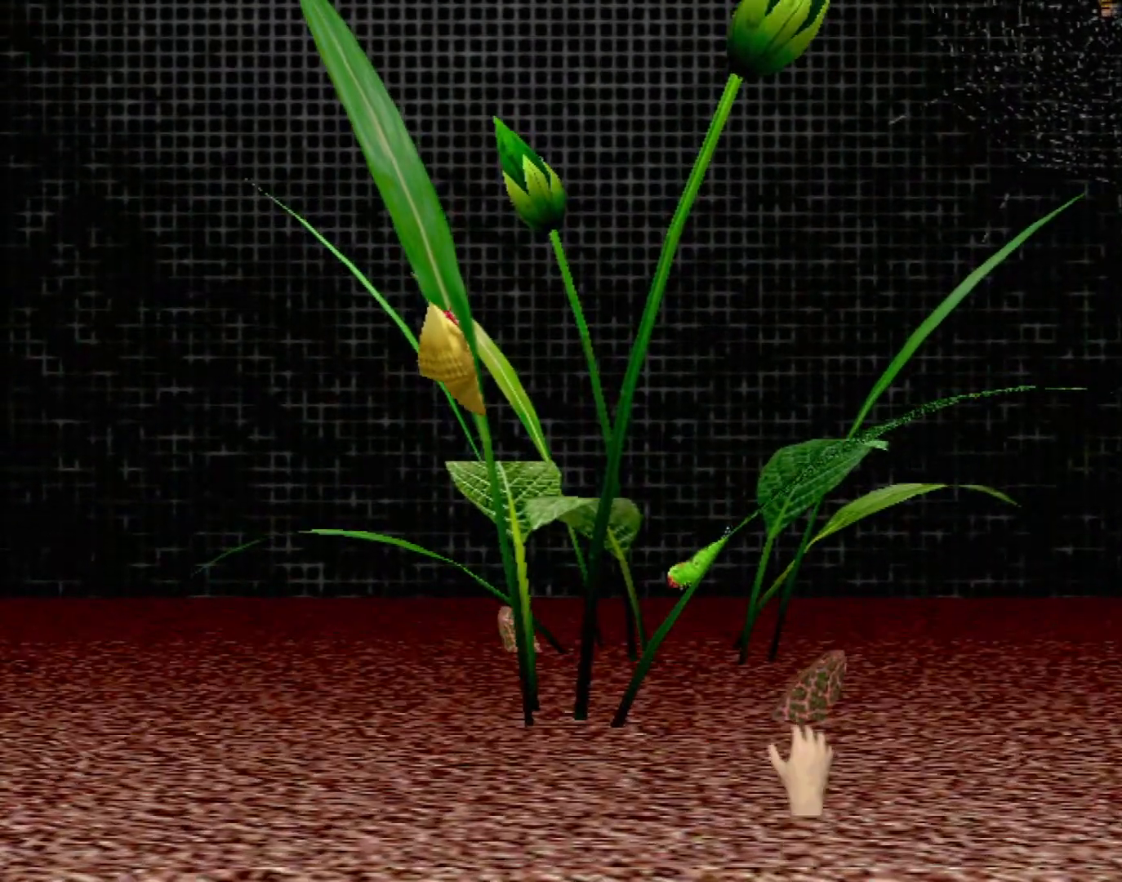
{"buttons": ["X"], "left_stick": "center", "events": [[367, "left_stick", "up-right"], [500, "left_stick", "center"]]}
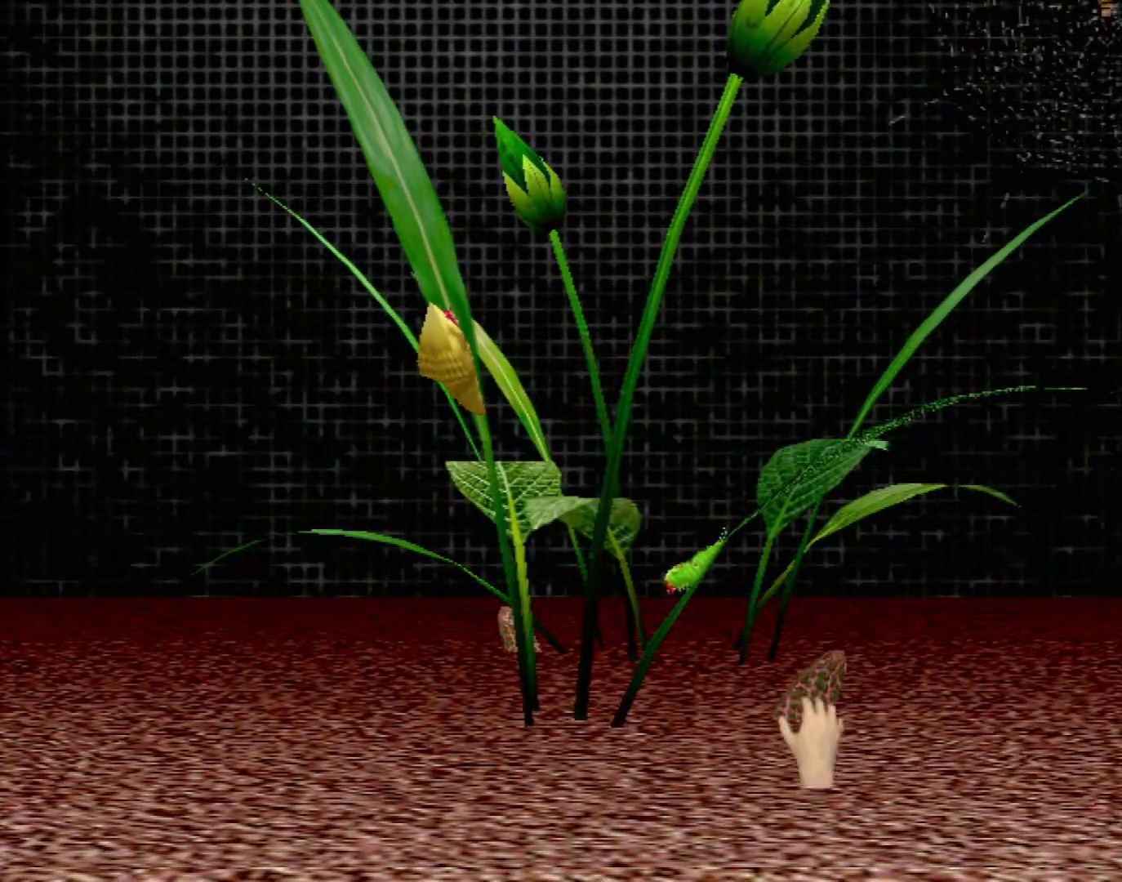
{"buttons": ["X", "R2"], "left_stick": "center", "events": [[100, "R2", "down"]]}
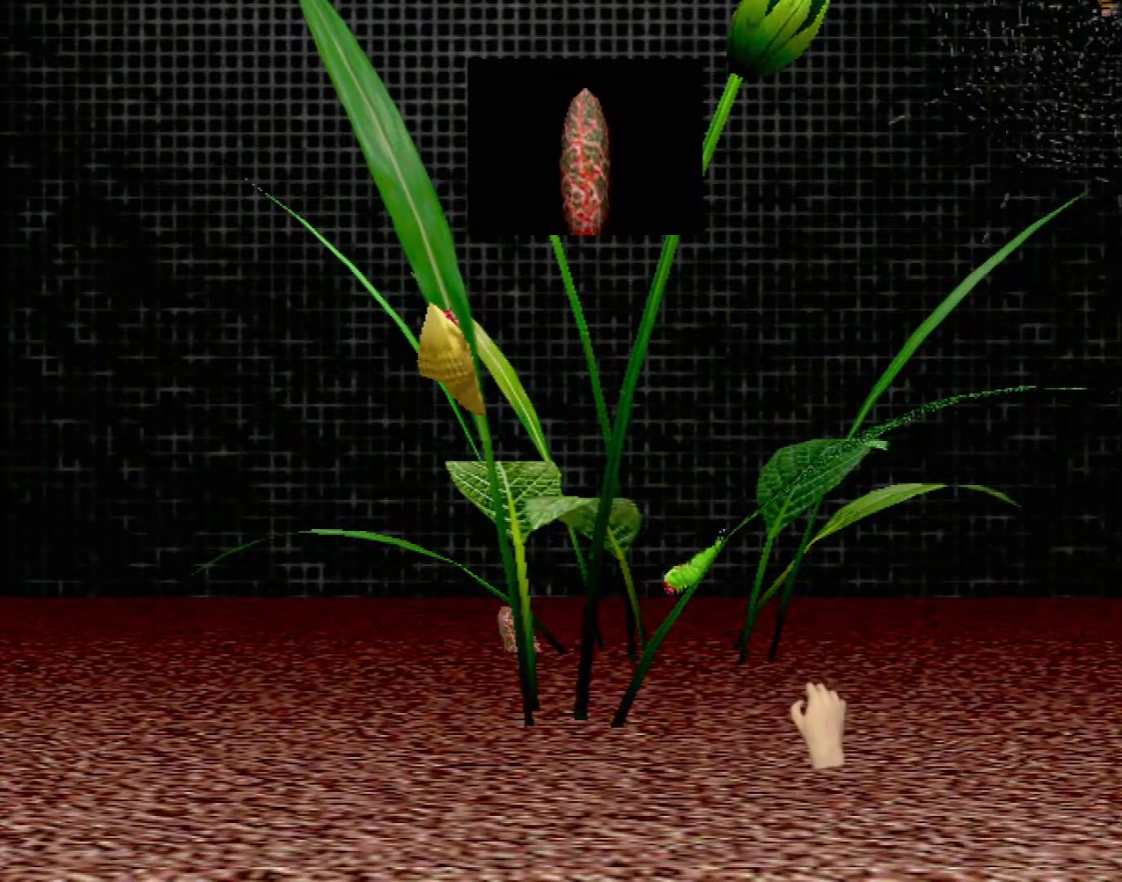
{"buttons": ["X", "R2"], "left_stick": "center", "events": []}
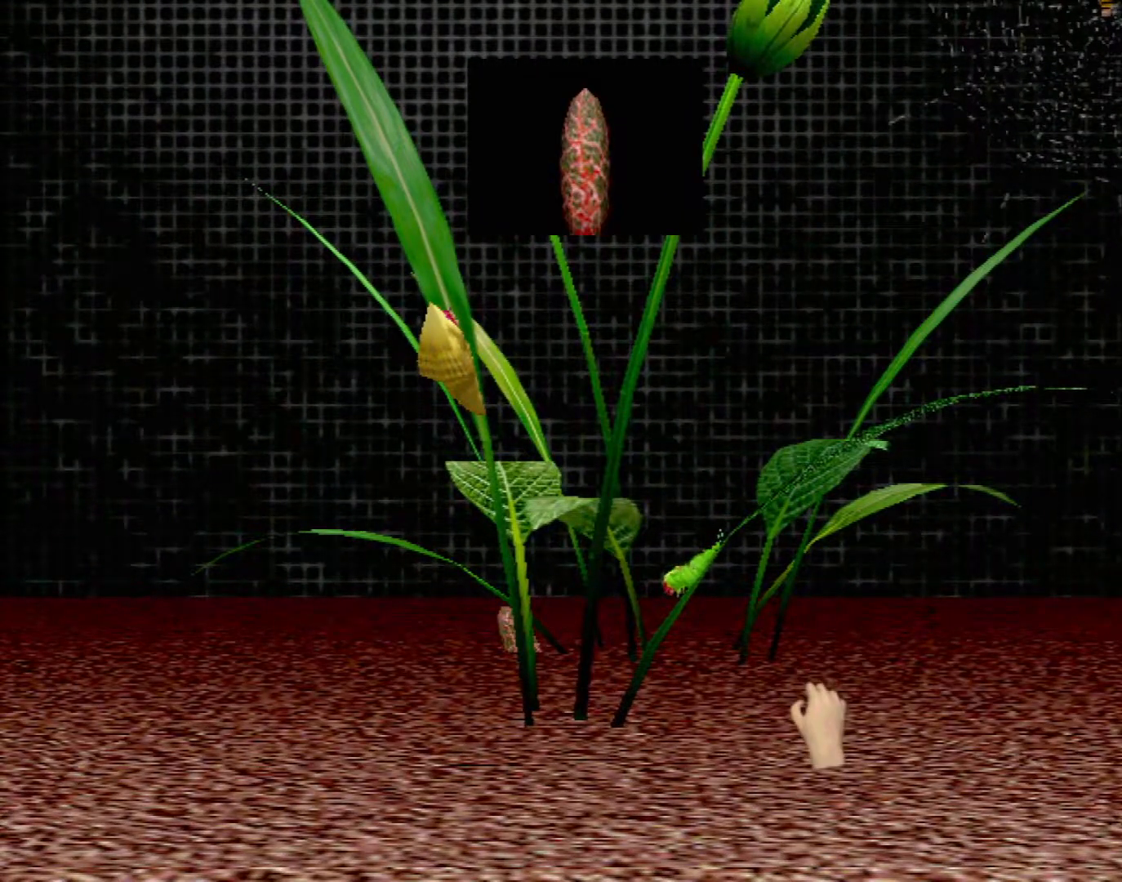
{"buttons": ["X", "R2"], "left_stick": "center", "events": []}
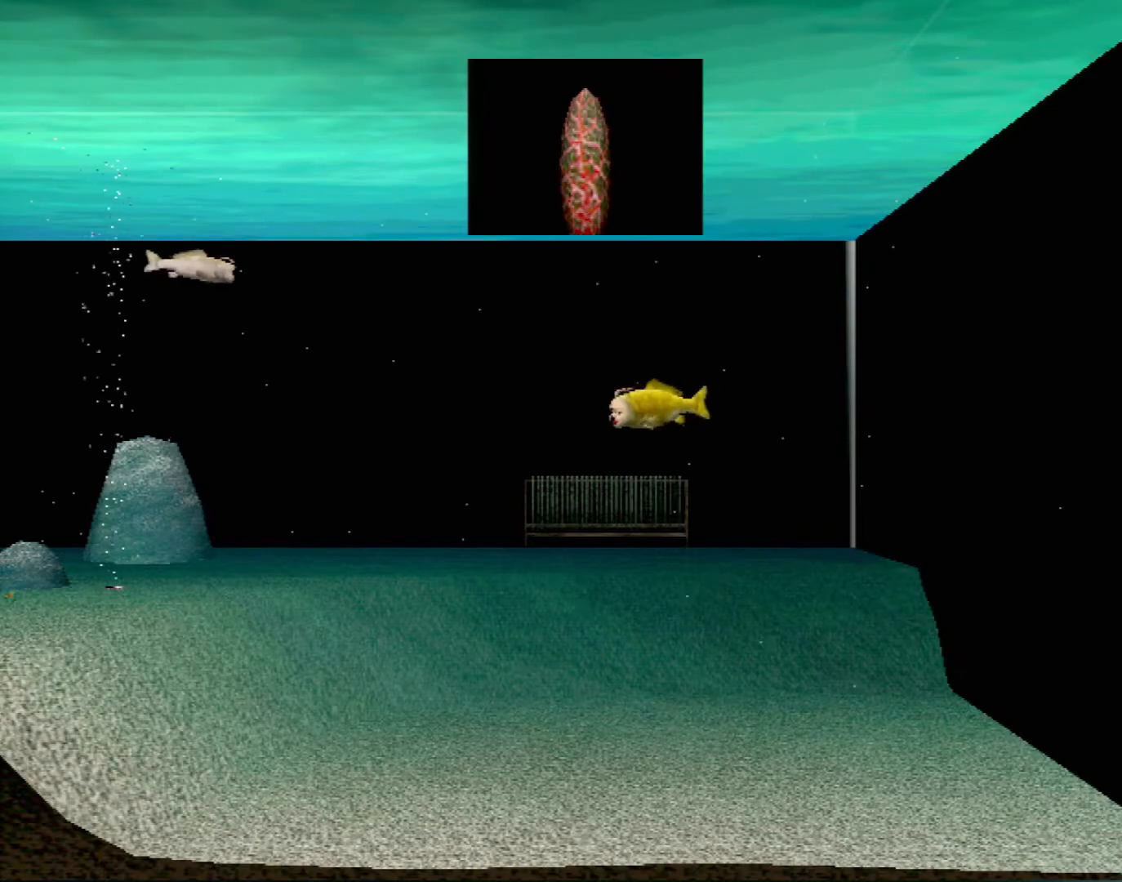
{"buttons": ["X", "R2"], "left_stick": "left", "events": [[50, "left_stick", "up-left"], [217, "left_stick", "left"]]}
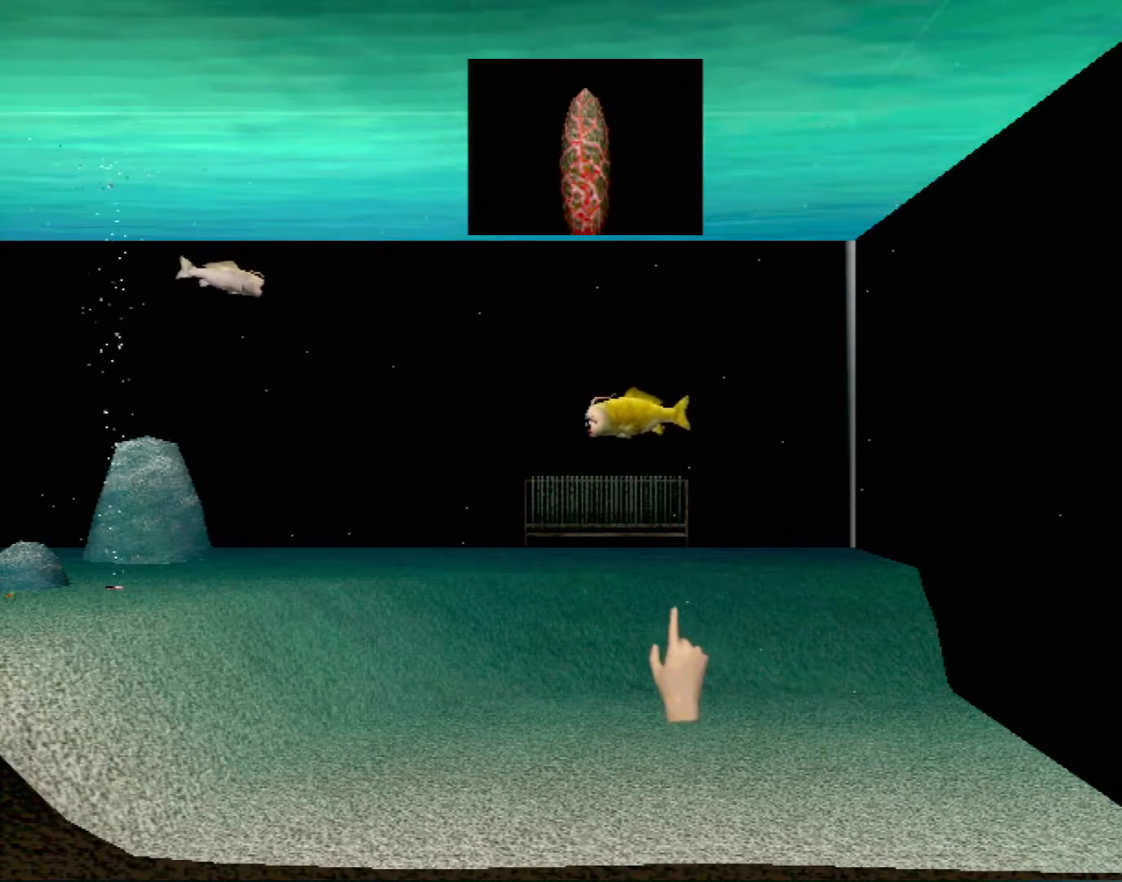
{"buttons": ["X", "R2"], "left_stick": "center", "events": [[133, "left_stick", "center"]]}
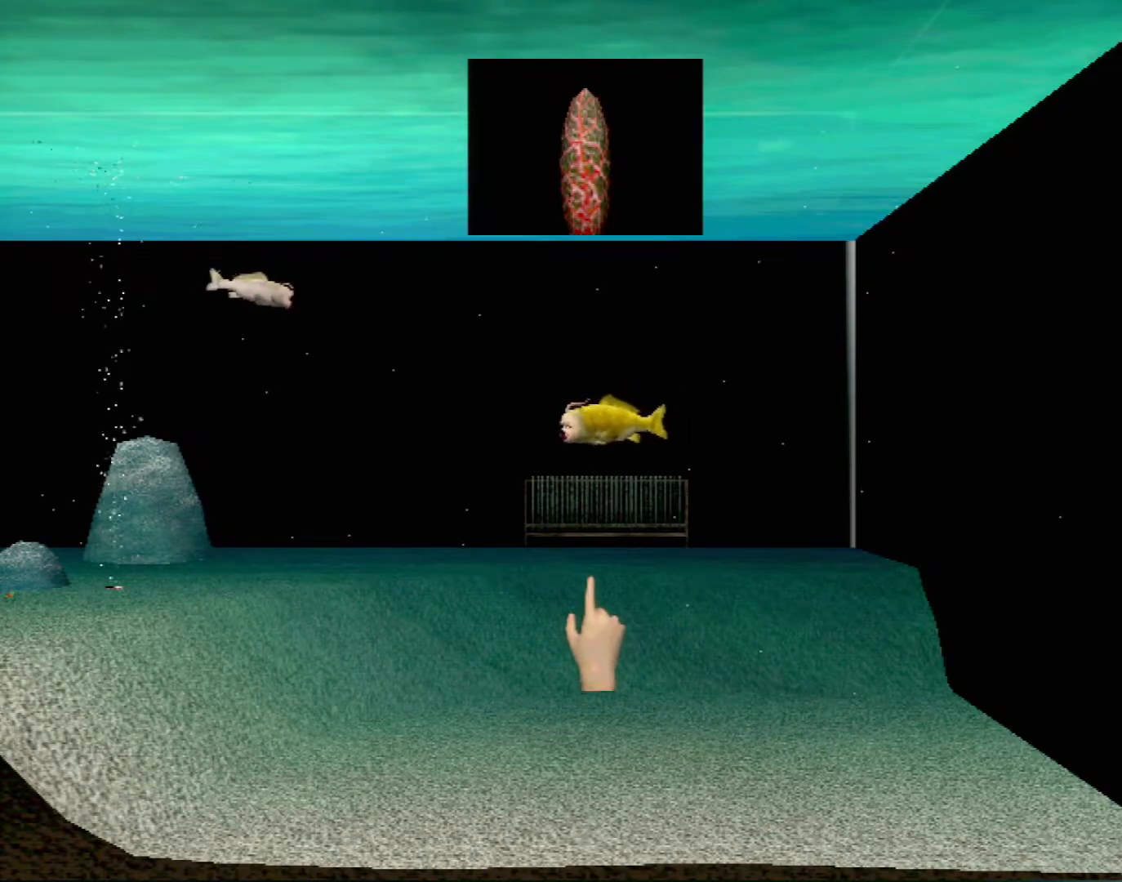
{"buttons": [], "left_stick": "center", "events": [[267, "X", "up"], [317, "R2", "up"]]}
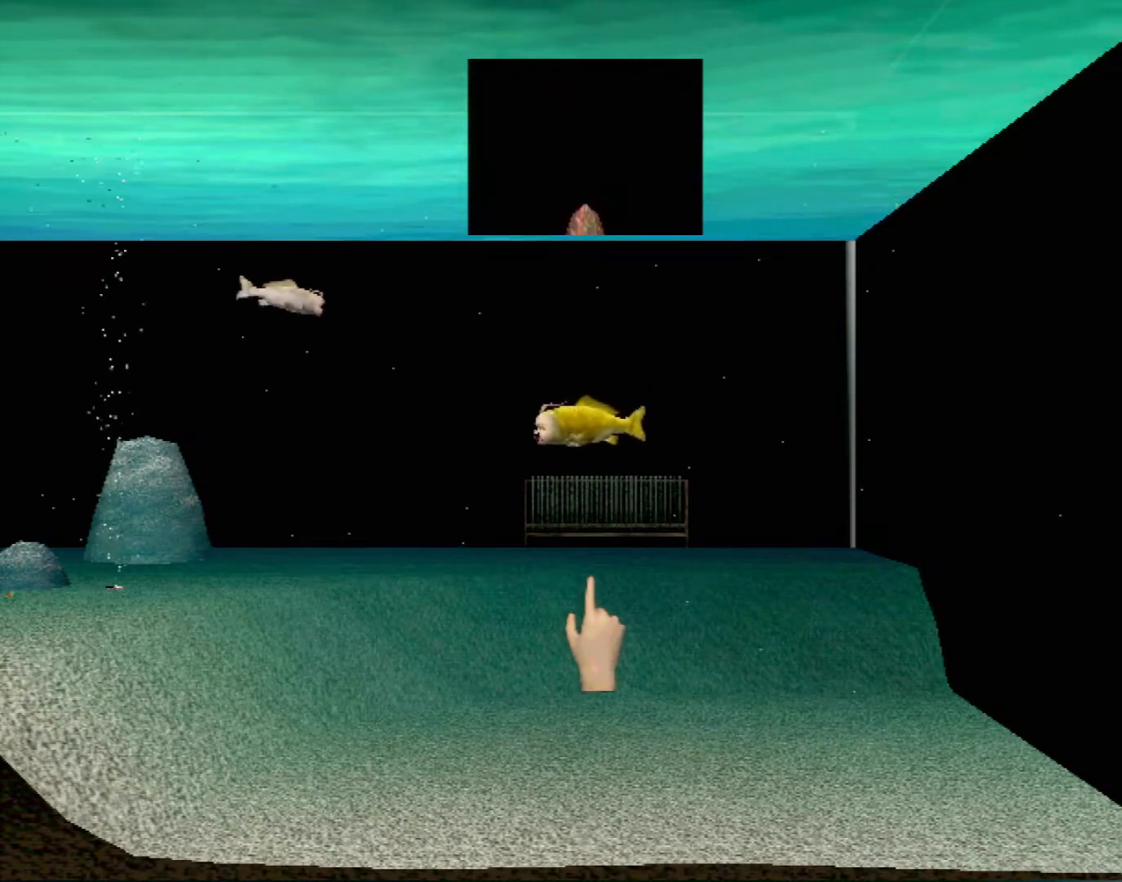
{"buttons": [], "left_stick": "center", "events": []}
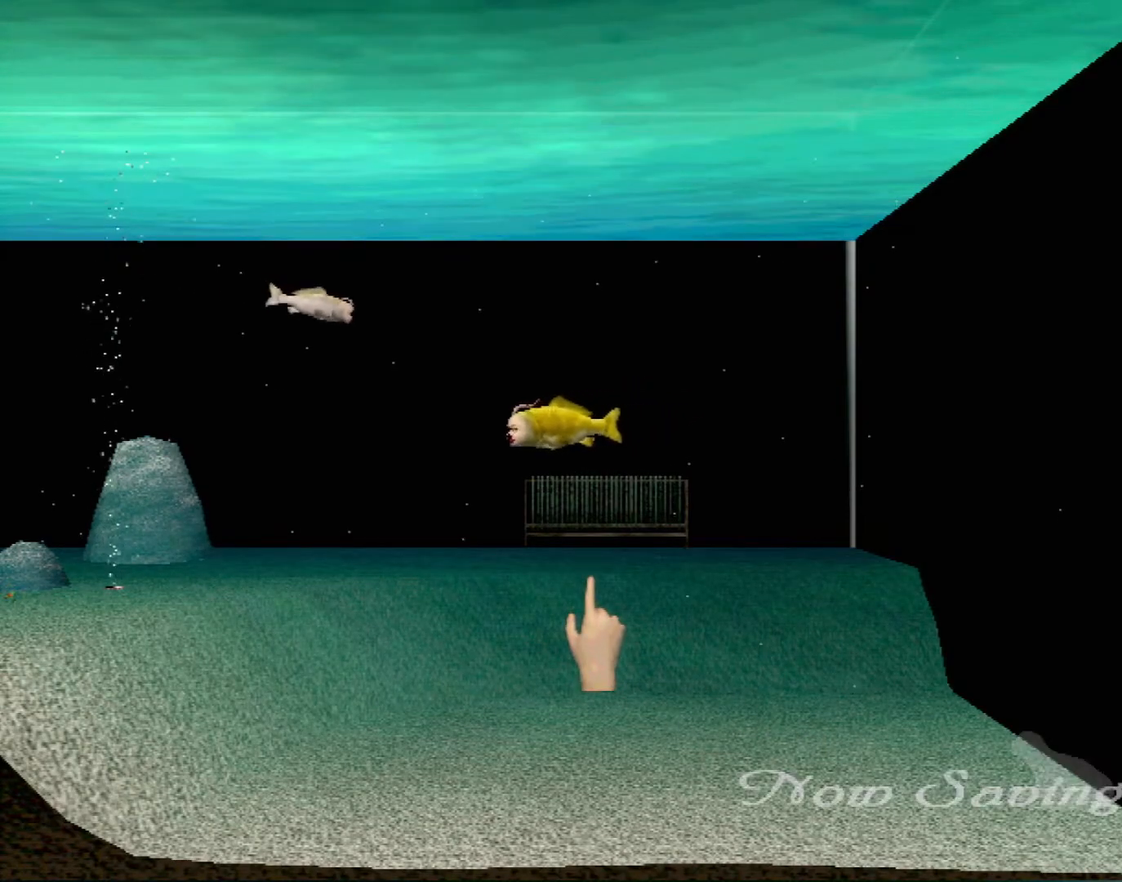
{"buttons": [], "left_stick": "center", "events": []}
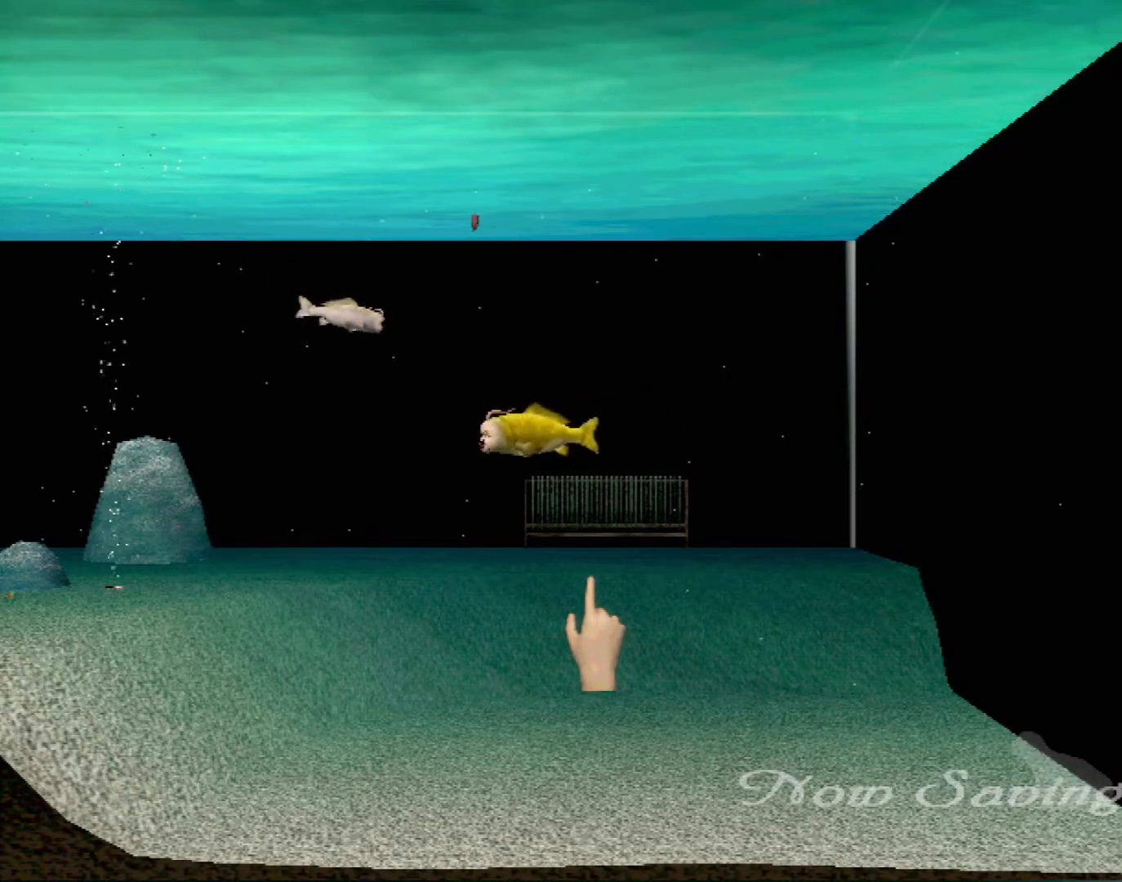
{"buttons": [], "left_stick": "center", "events": []}
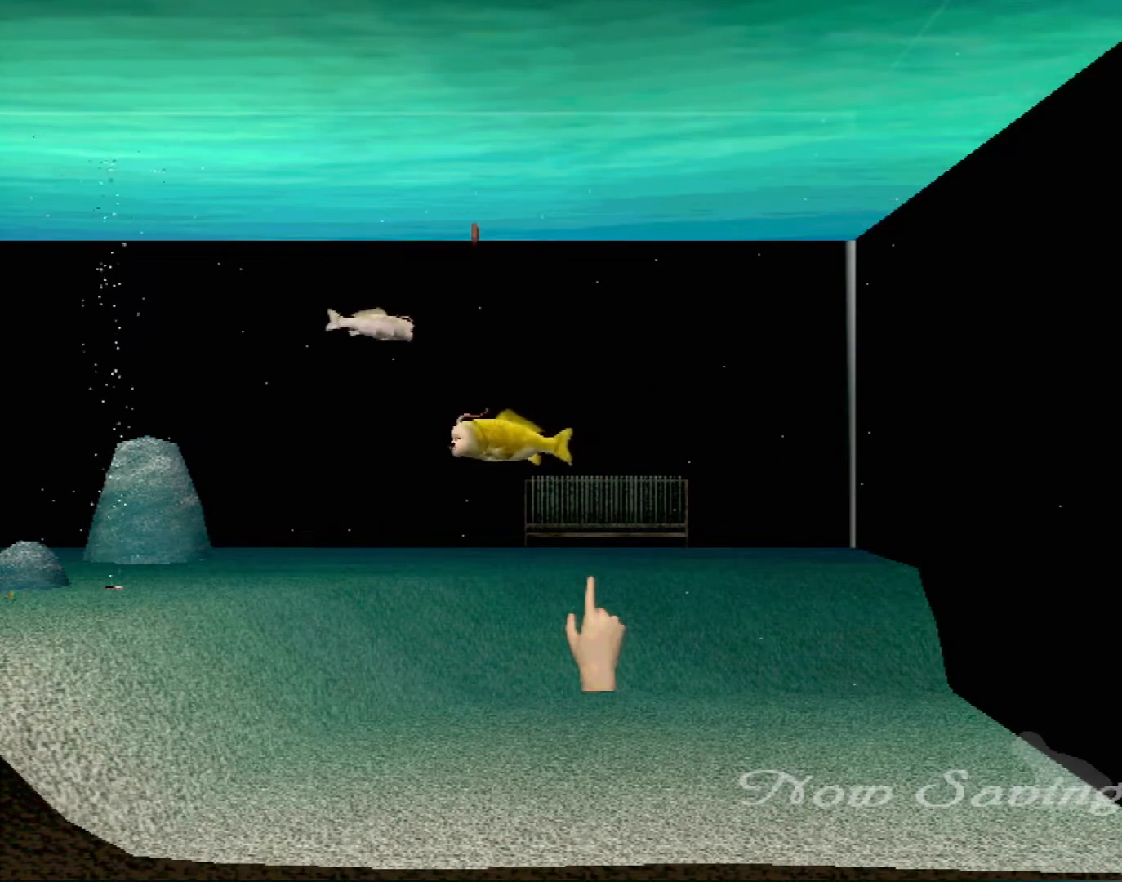
{"buttons": [], "left_stick": "up-left", "events": [[383, "left_stick", "up-left"]]}
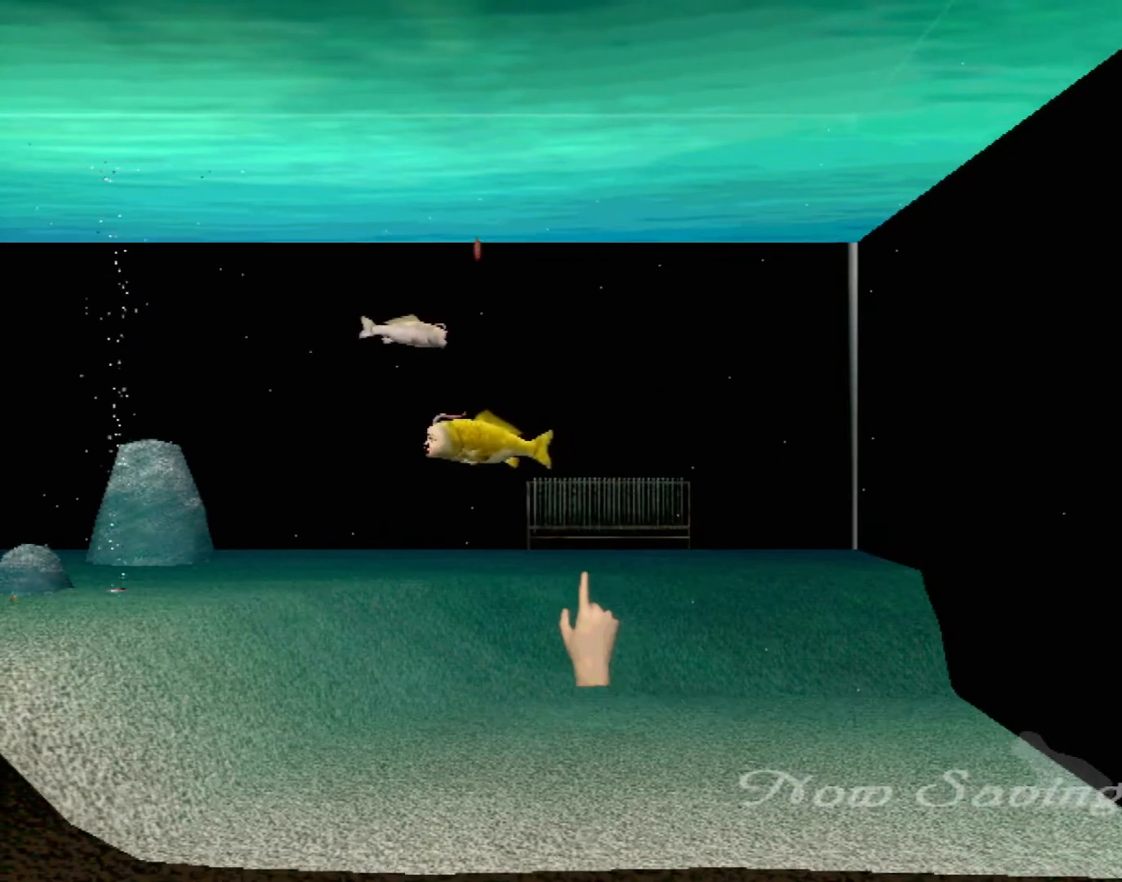
{"buttons": [], "left_stick": "left", "events": [[167, "left_stick", "left"]]}
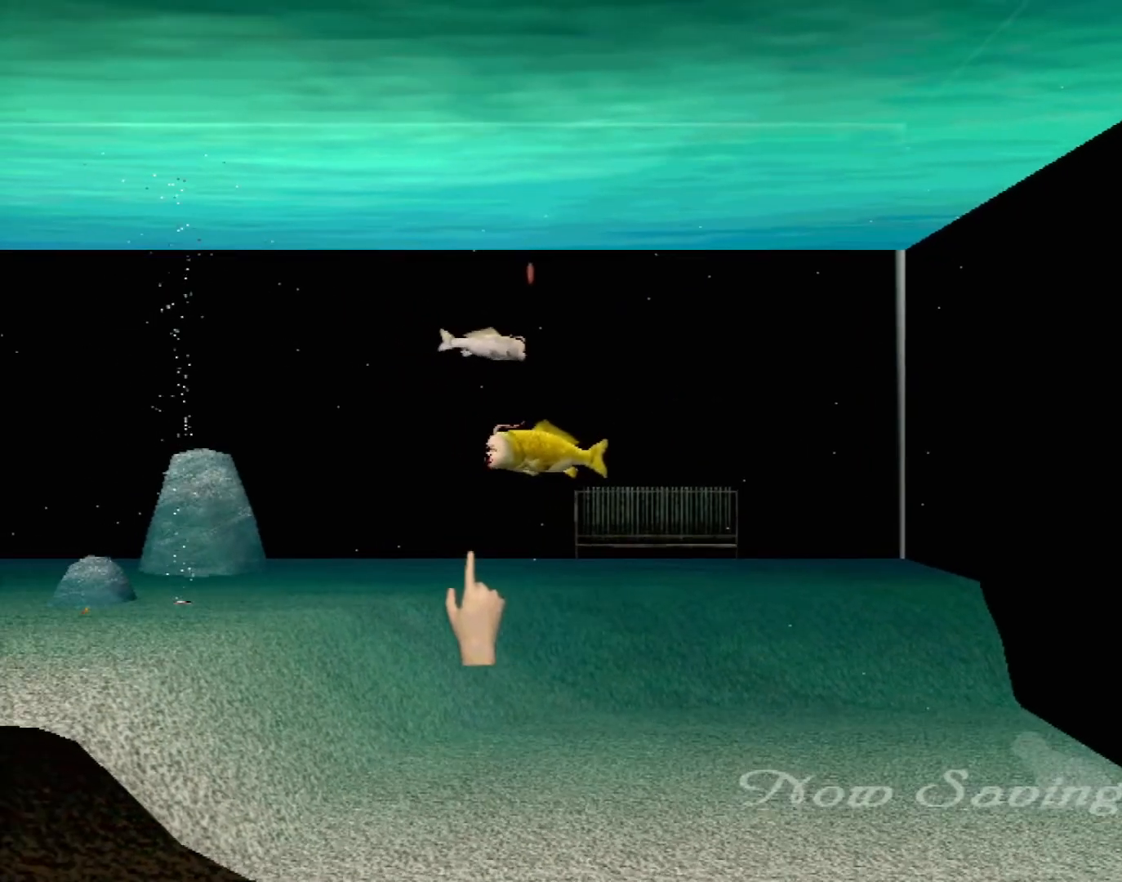
{"buttons": [], "left_stick": "left", "events": []}
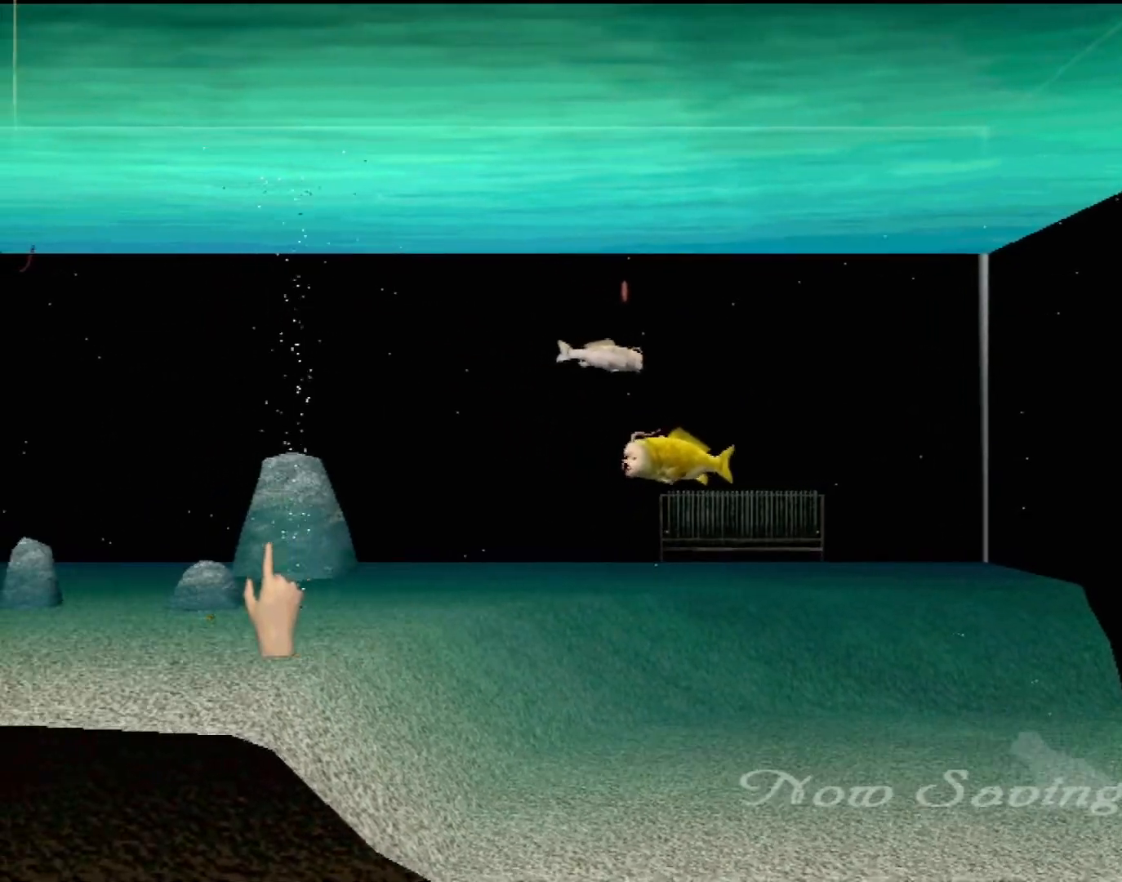
{"buttons": [], "left_stick": "left", "events": [[50, "left_stick", "center"], [467, "left_stick", "left"]]}
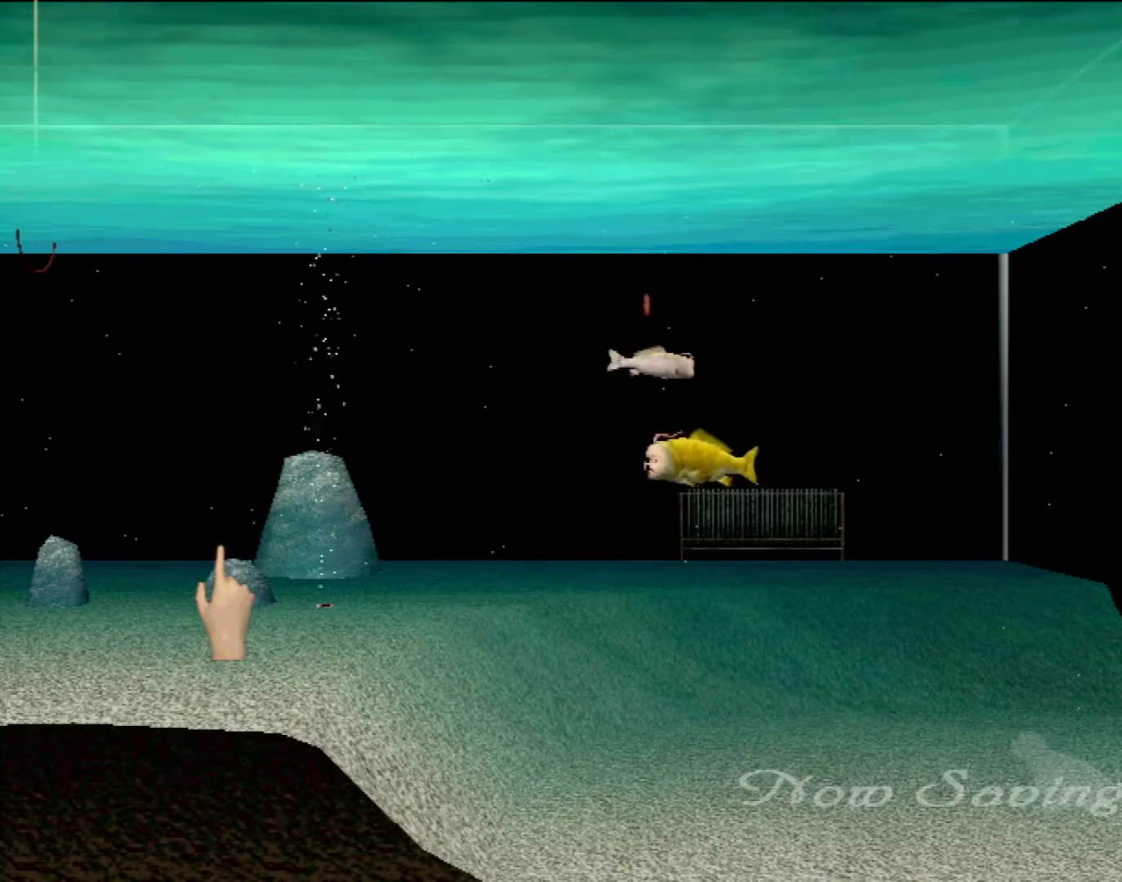
{"buttons": [], "left_stick": "up-left", "events": [[367, "left_stick", "up-left"]]}
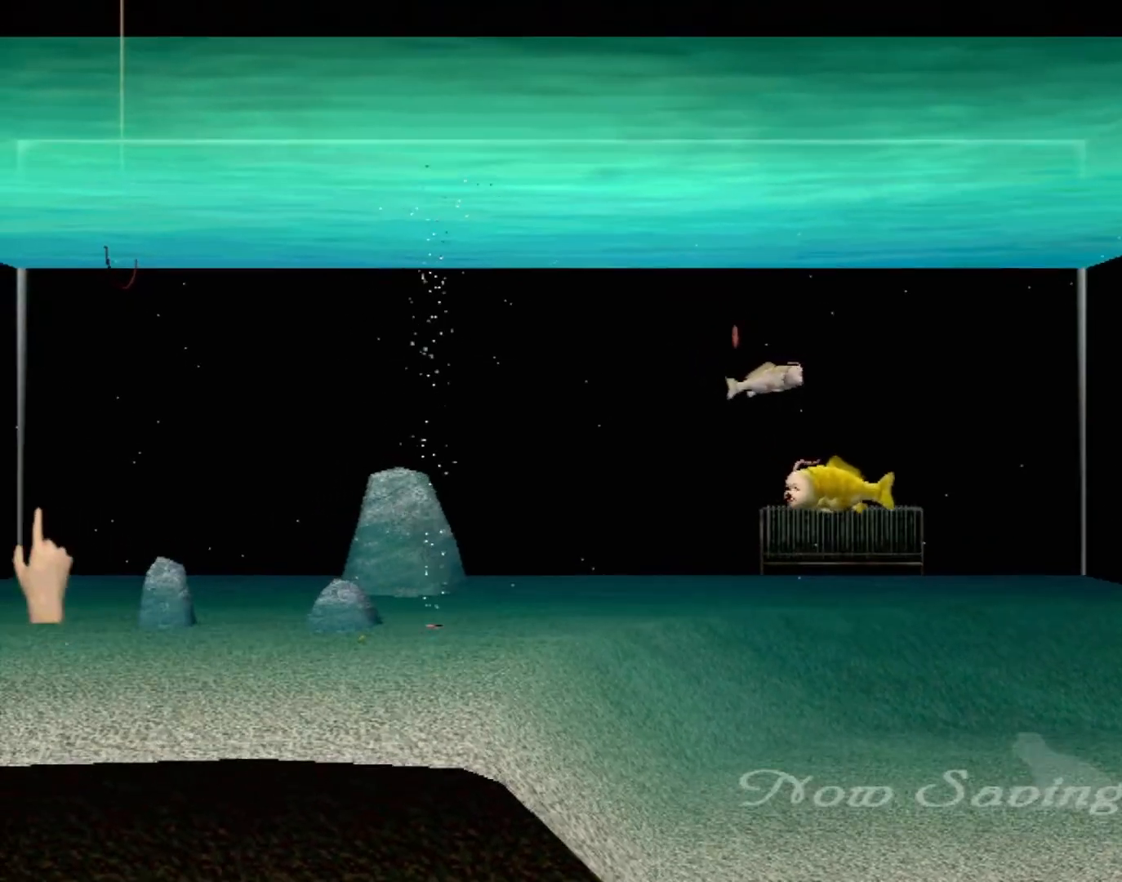
{"buttons": [], "left_stick": "right", "events": [[200, "left_stick", "center"], [350, "left_stick", "right"]]}
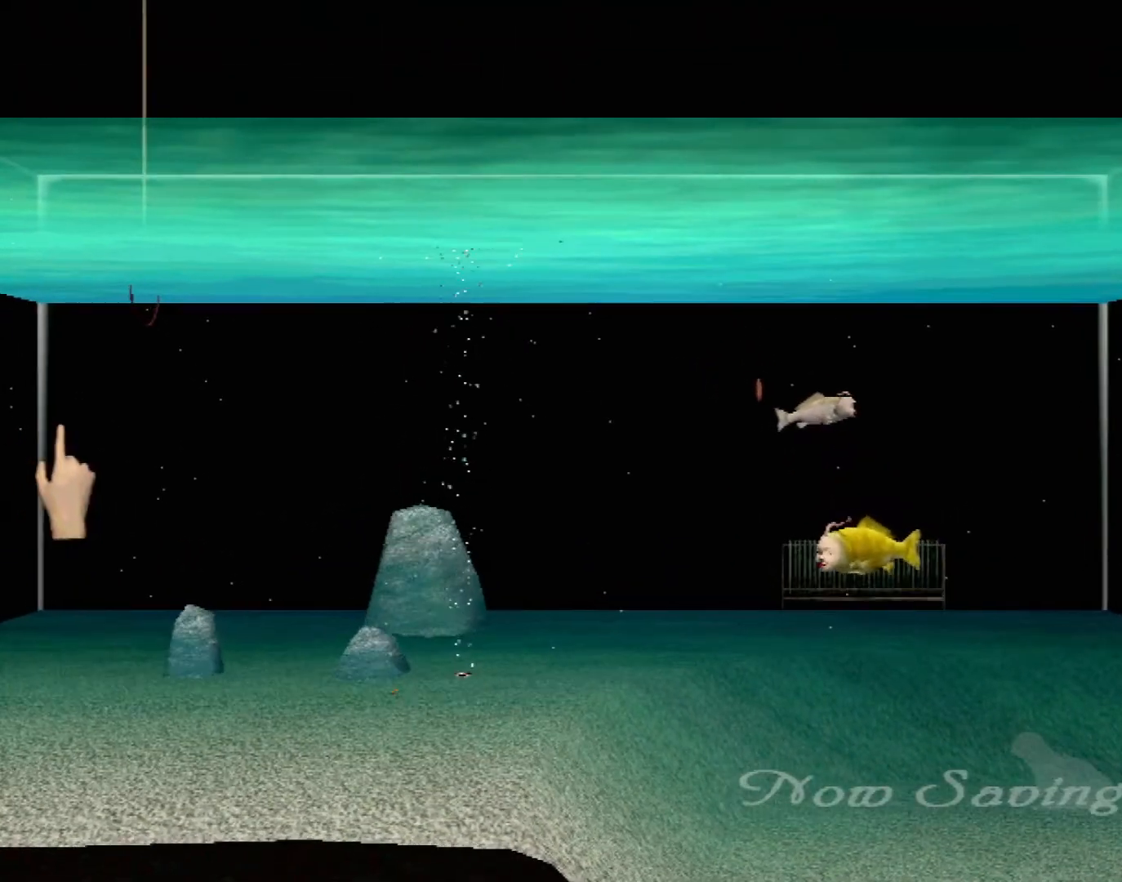
{"buttons": [], "left_stick": "right", "events": []}
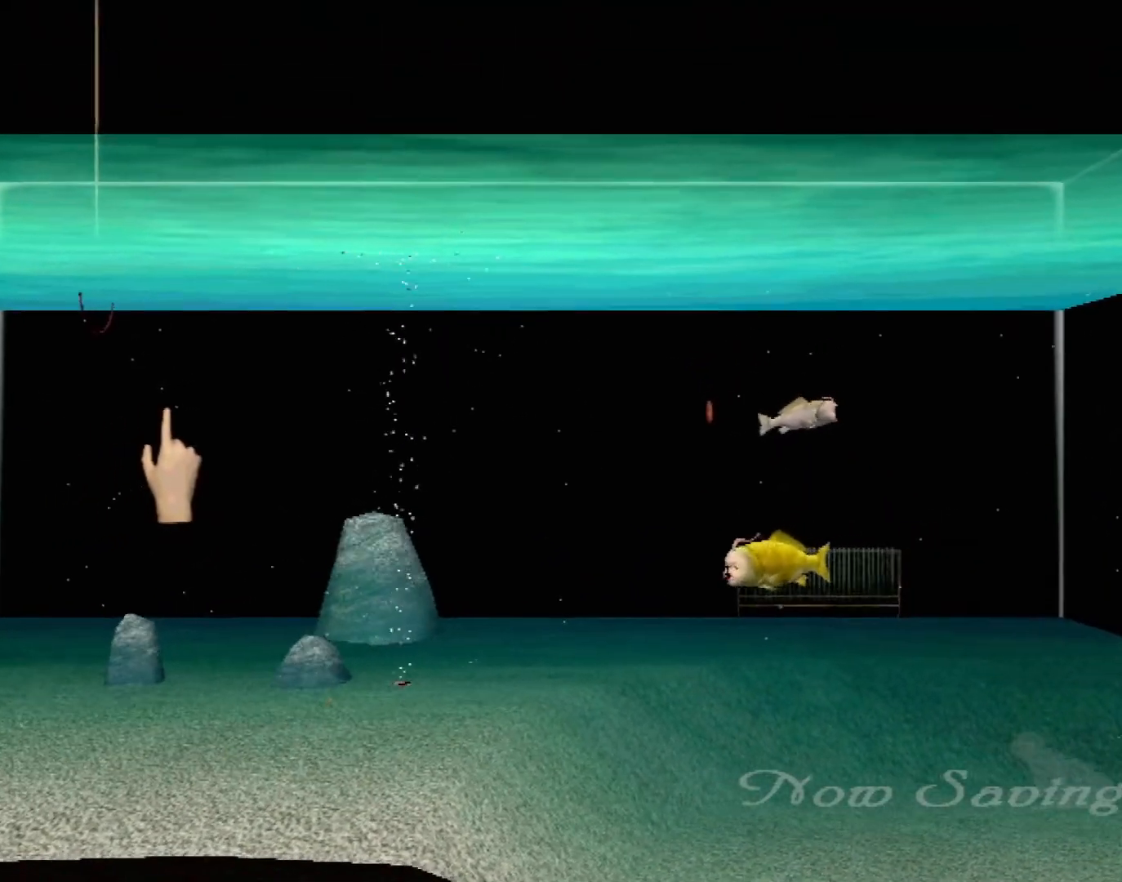
{"buttons": [], "left_stick": "center", "events": [[400, "left_stick", "center"]]}
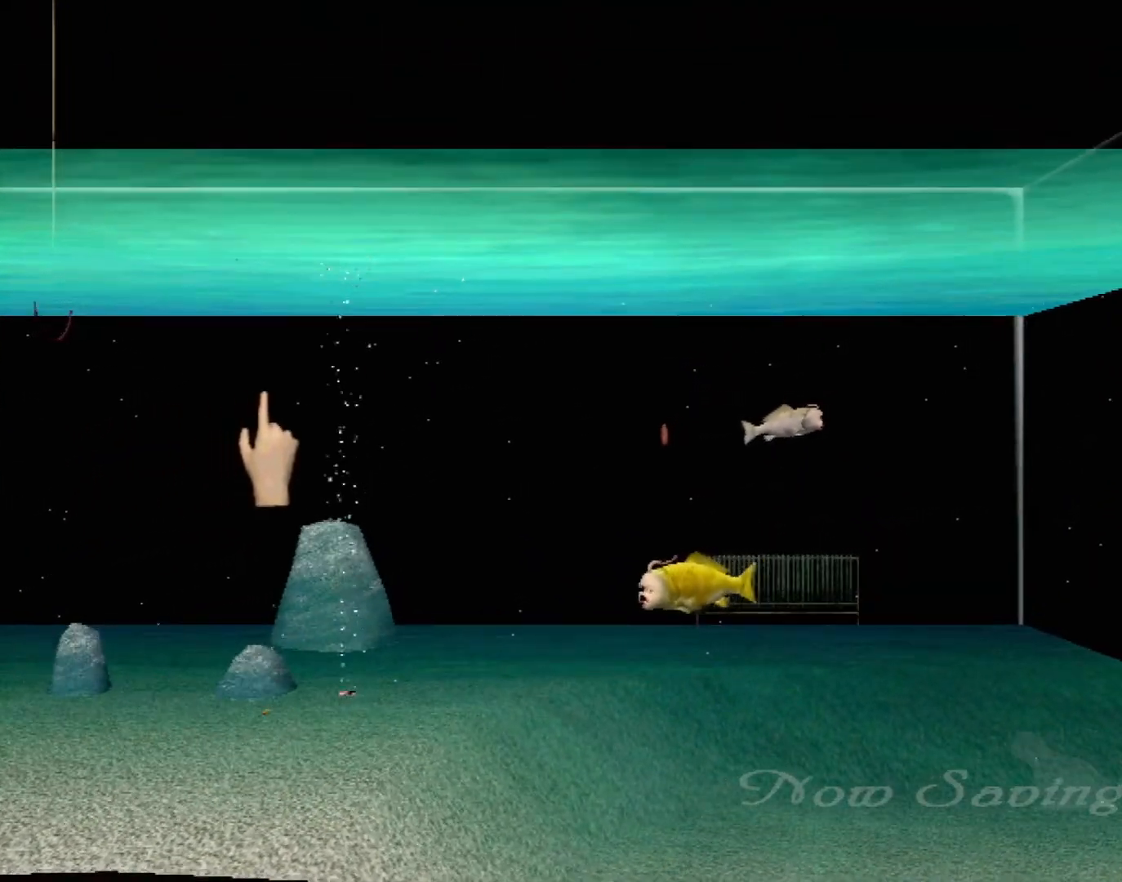
{"buttons": [], "left_stick": "center", "events": []}
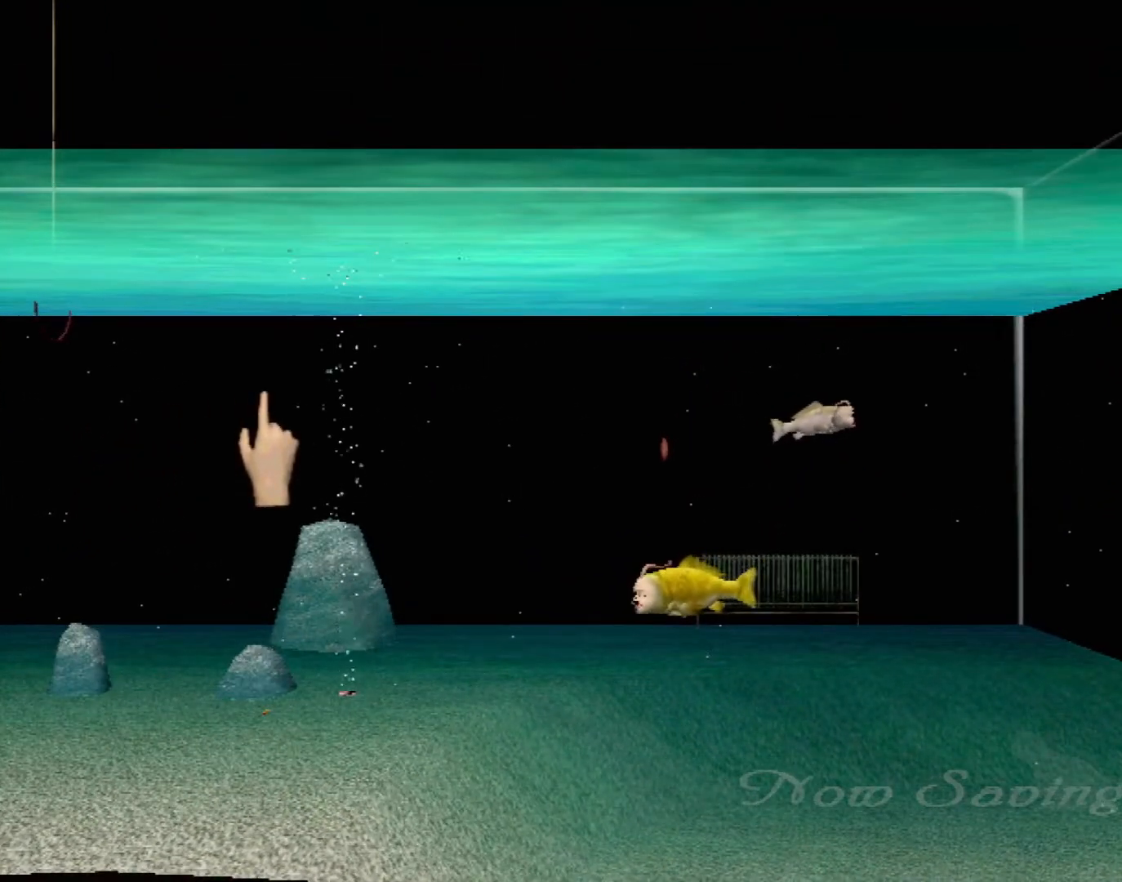
{"buttons": [], "left_stick": "center", "events": []}
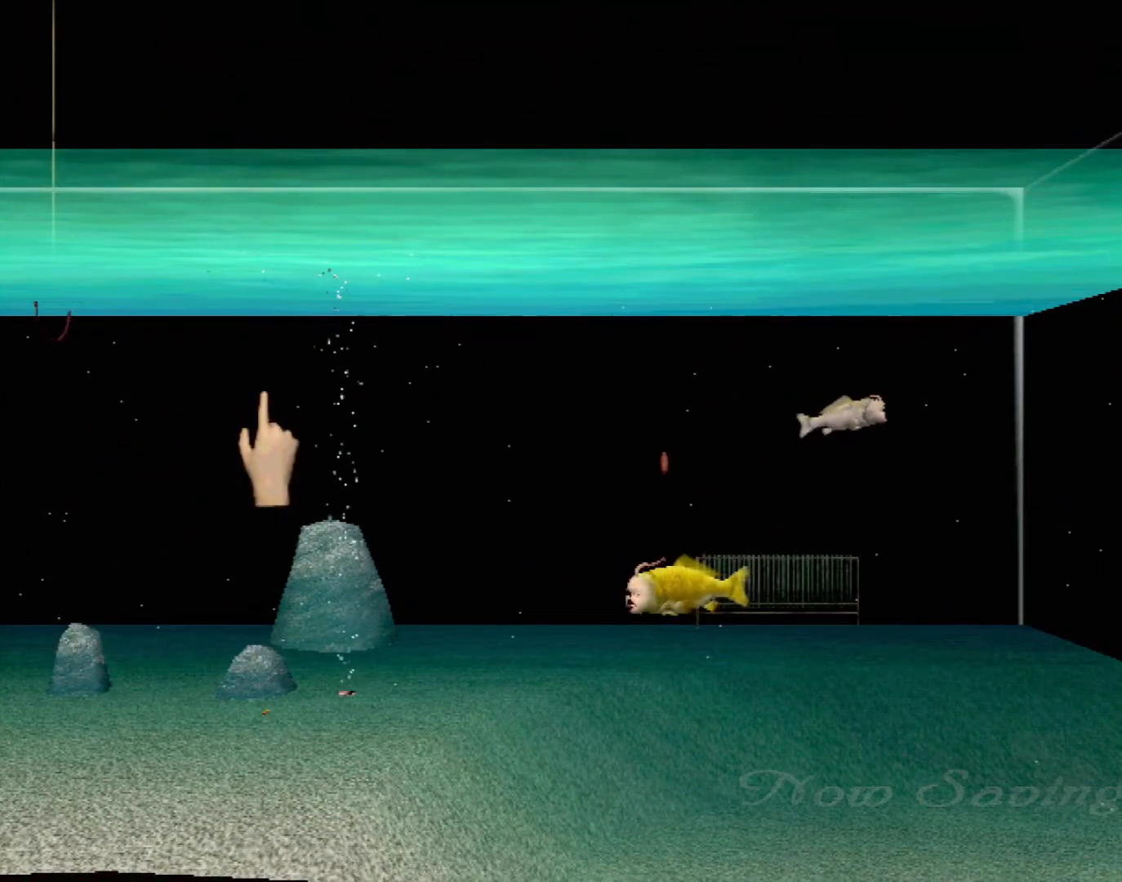
{"buttons": [], "left_stick": "center", "events": []}
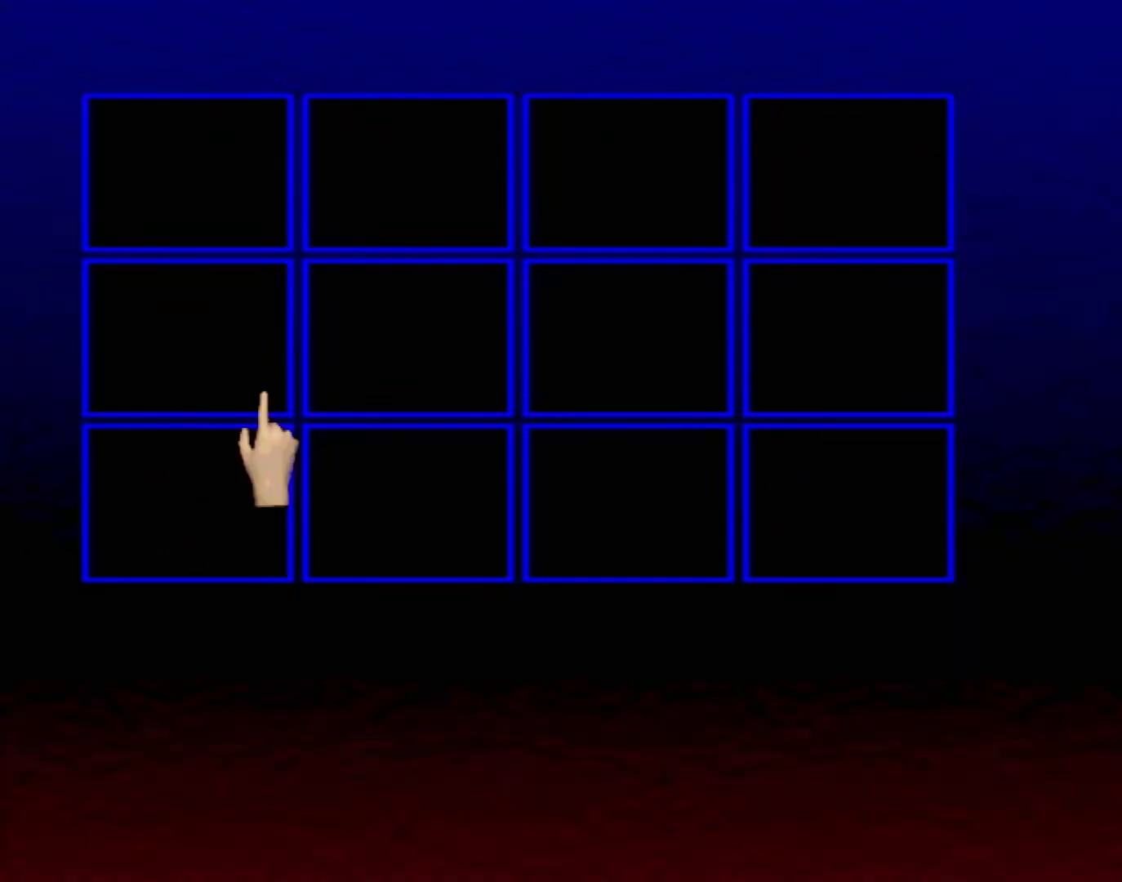
{"buttons": [], "left_stick": "center", "events": []}